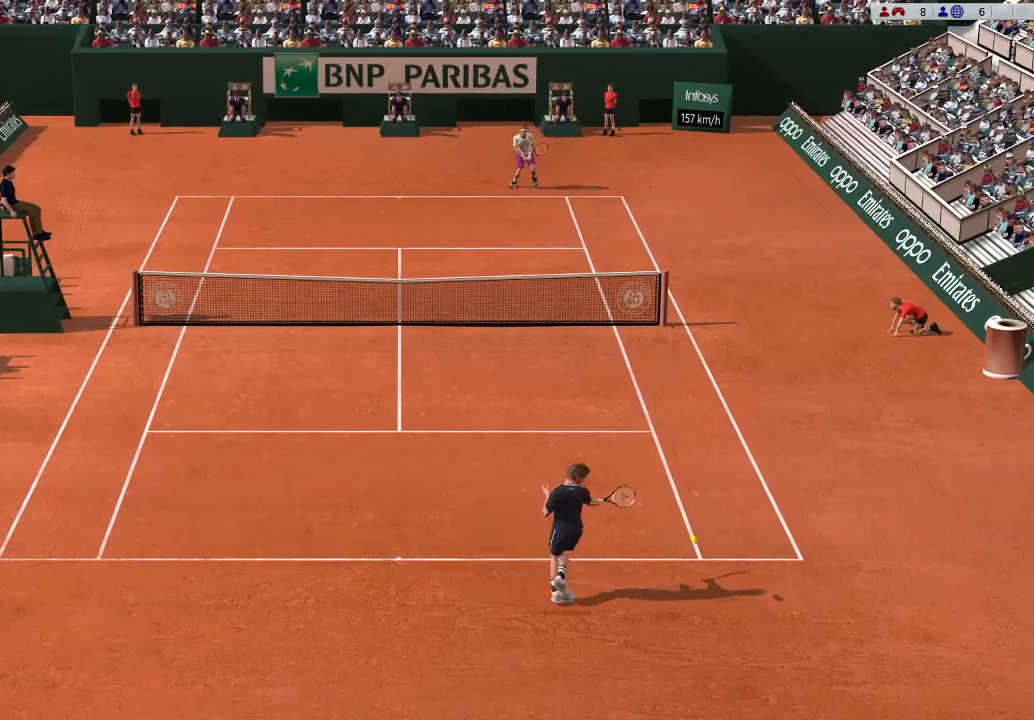
Gameplay with a controller (Xbox layout); each line is a JSON object with the inputs held at the frame after it. "events" lists button and stick changes between this image and that frame as [ms after this image, input, new state], when the widget could be followed in between. Not read: right_stick.
{"buttons": [], "left_stick": "center", "events": [[200, "A", "down"], [300, "A", "up"]]}
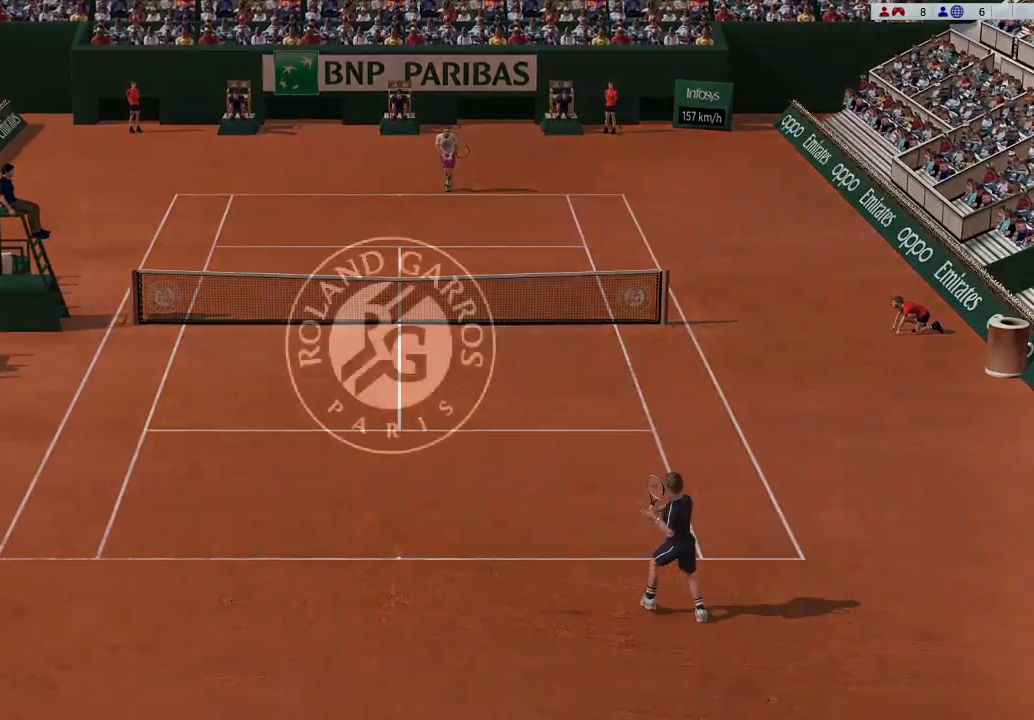
{"buttons": ["A"], "left_stick": "center", "events": [[400, "A", "down"]]}
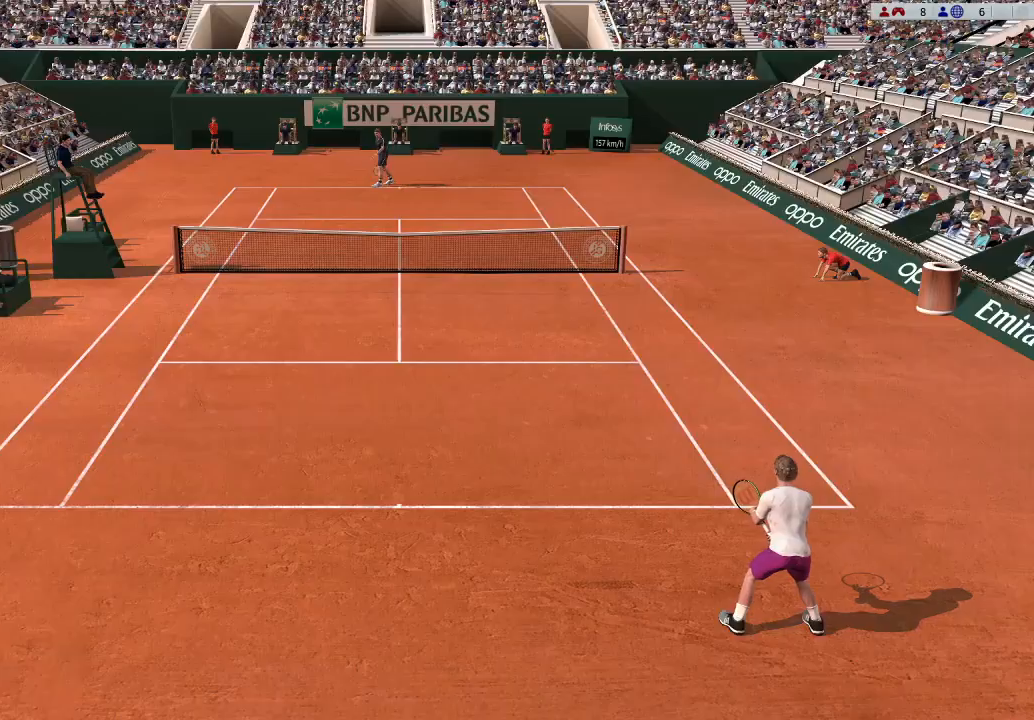
{"buttons": [], "left_stick": "center", "events": [[33, "A", "up"]]}
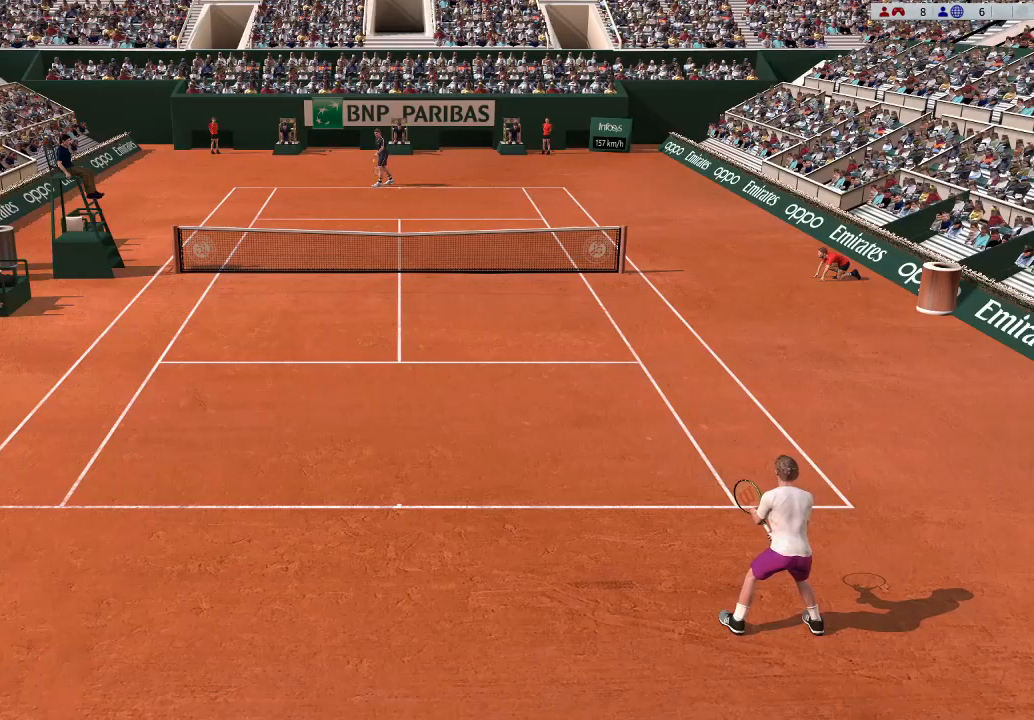
{"buttons": [], "left_stick": "center", "events": []}
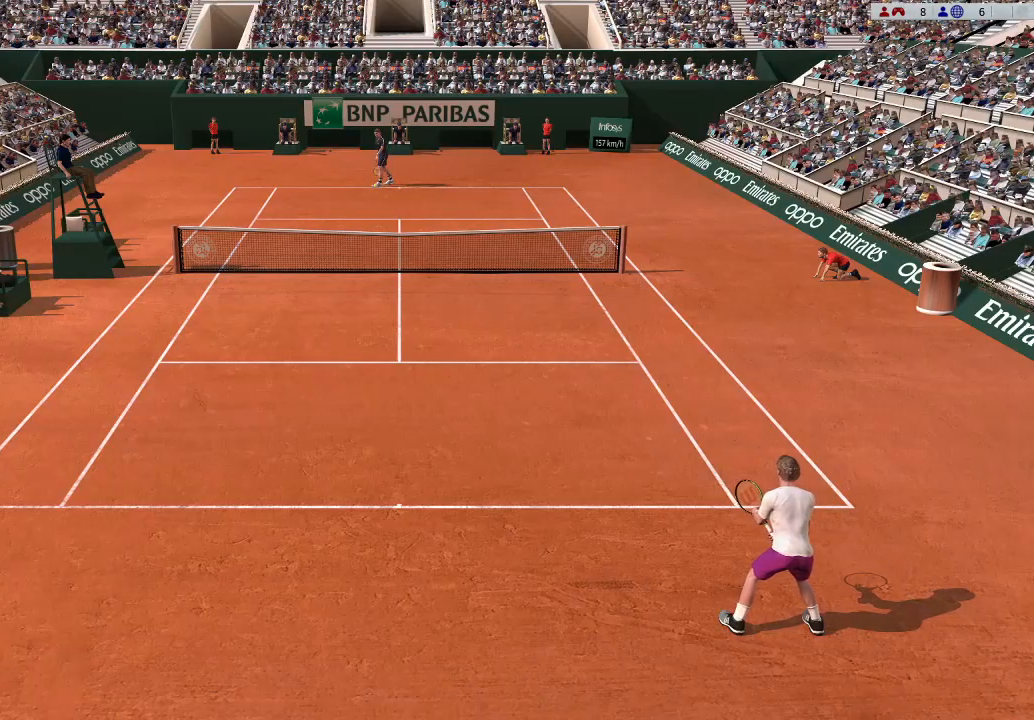
{"buttons": [], "left_stick": "center", "events": []}
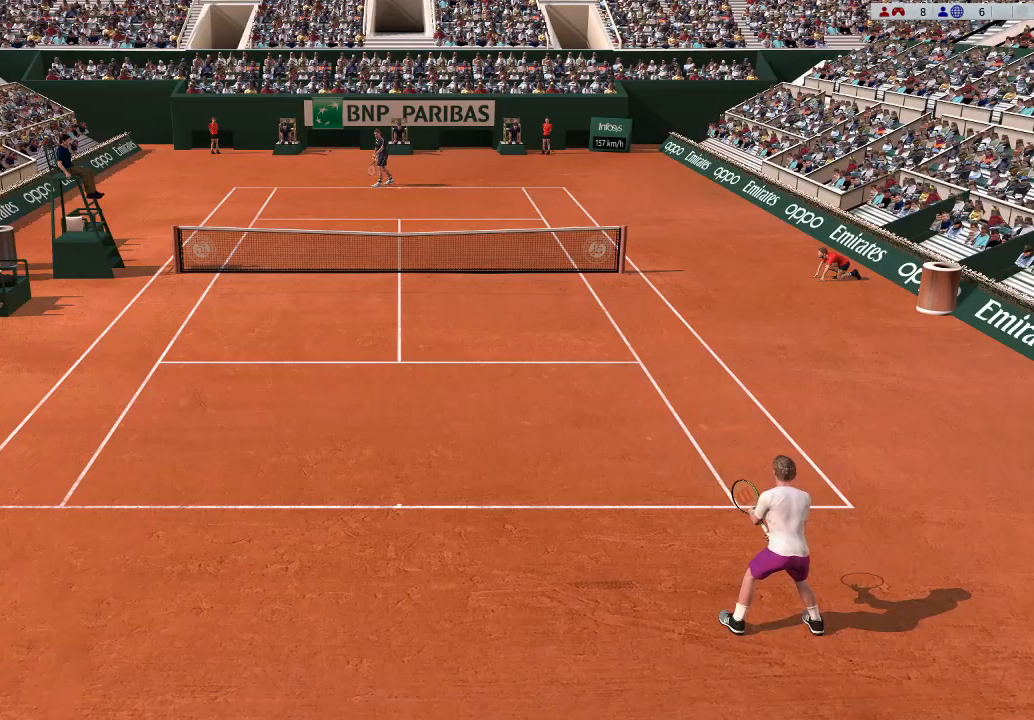
{"buttons": [], "left_stick": "center", "events": []}
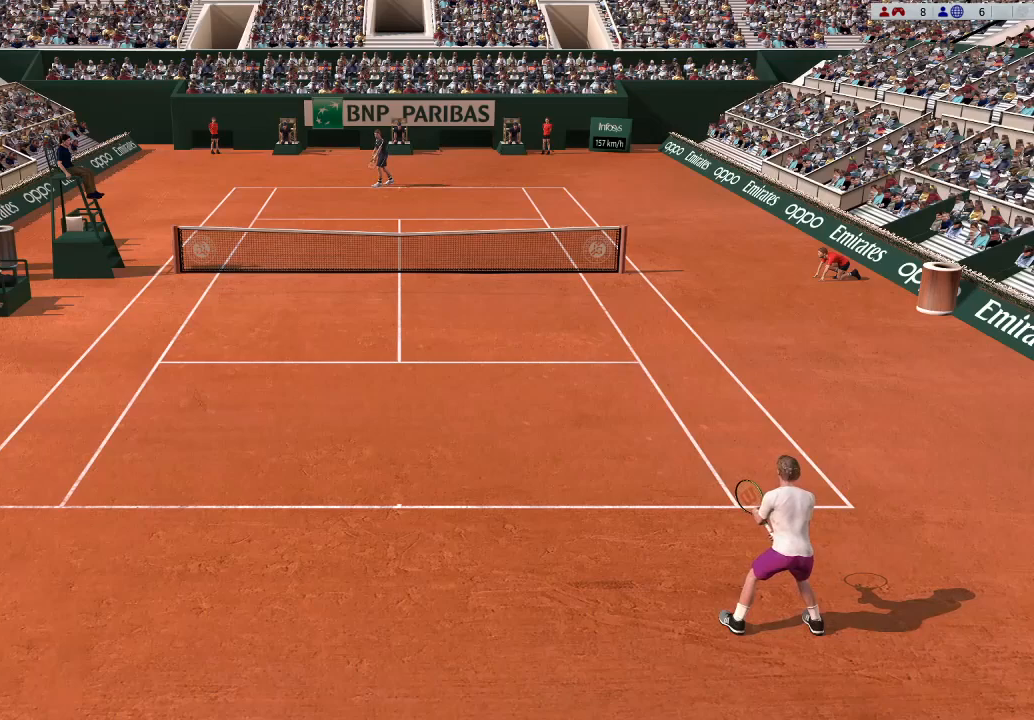
{"buttons": [], "left_stick": "center", "events": []}
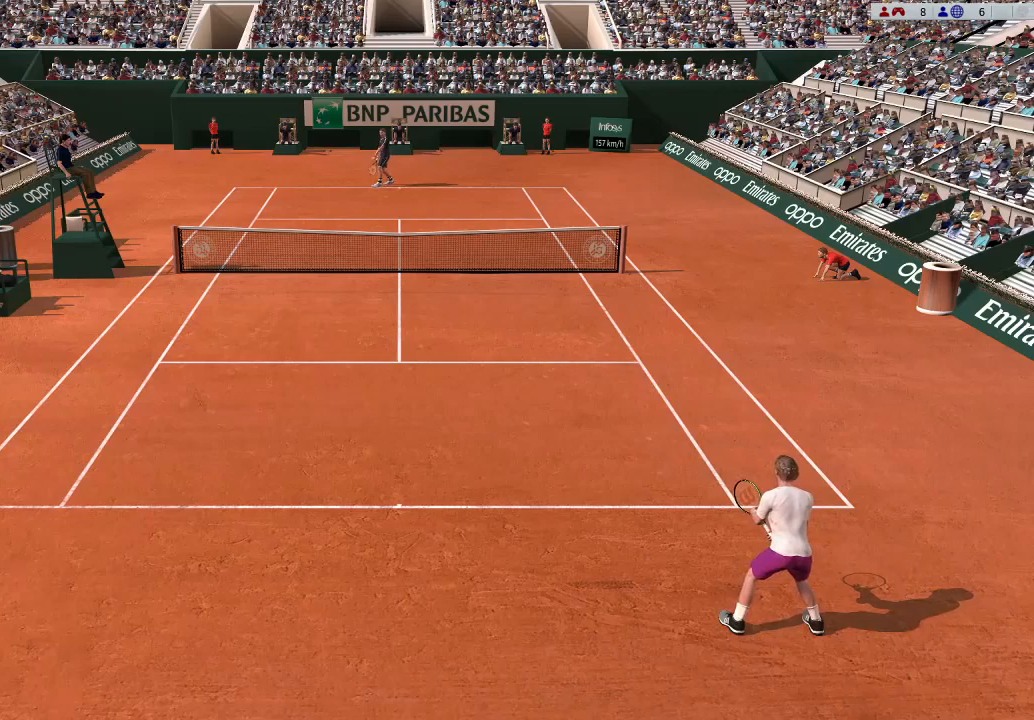
{"buttons": [], "left_stick": "center", "events": [[33, "left_stick", "down"], [267, "left_stick", "center"]]}
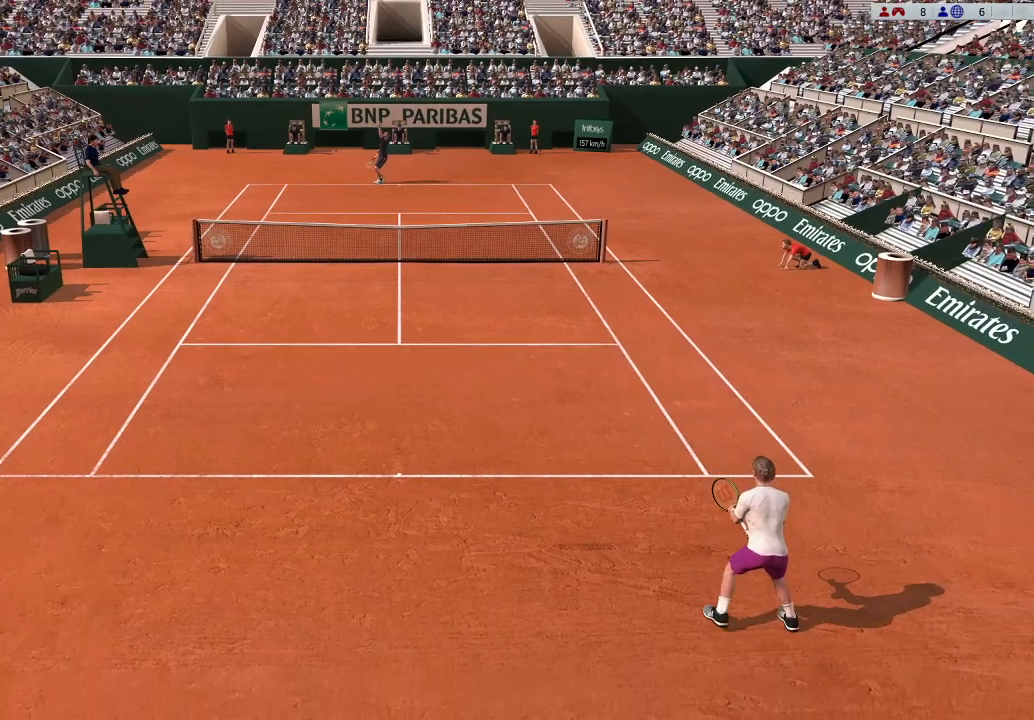
{"buttons": [], "left_stick": "center", "events": []}
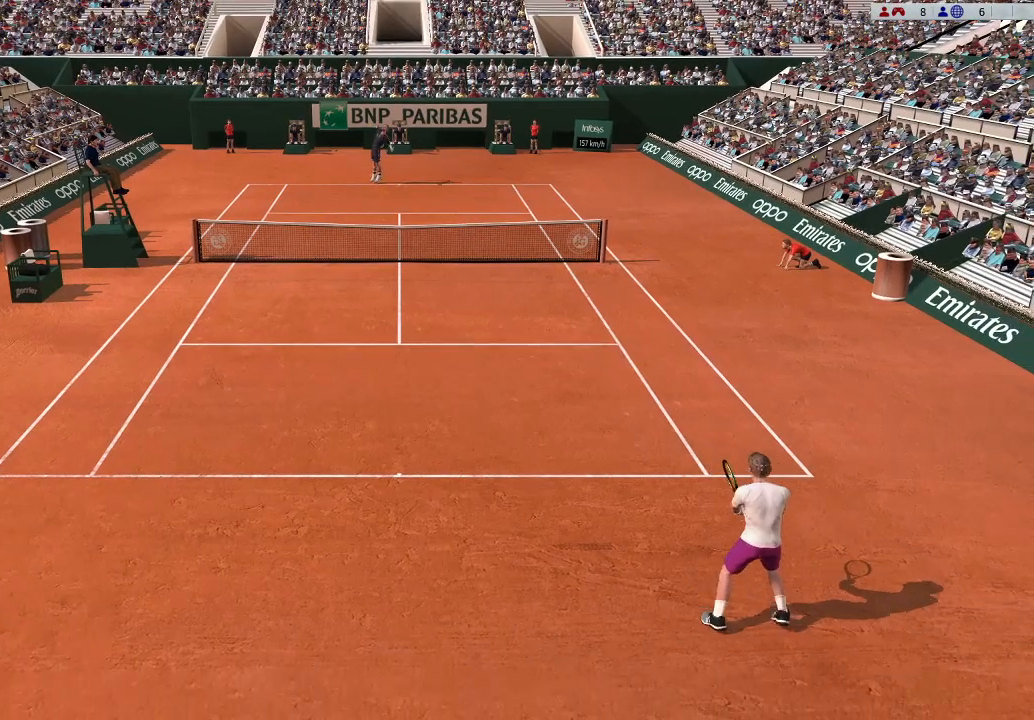
{"buttons": [], "left_stick": "down-left", "events": [[400, "left_stick", "down-left"]]}
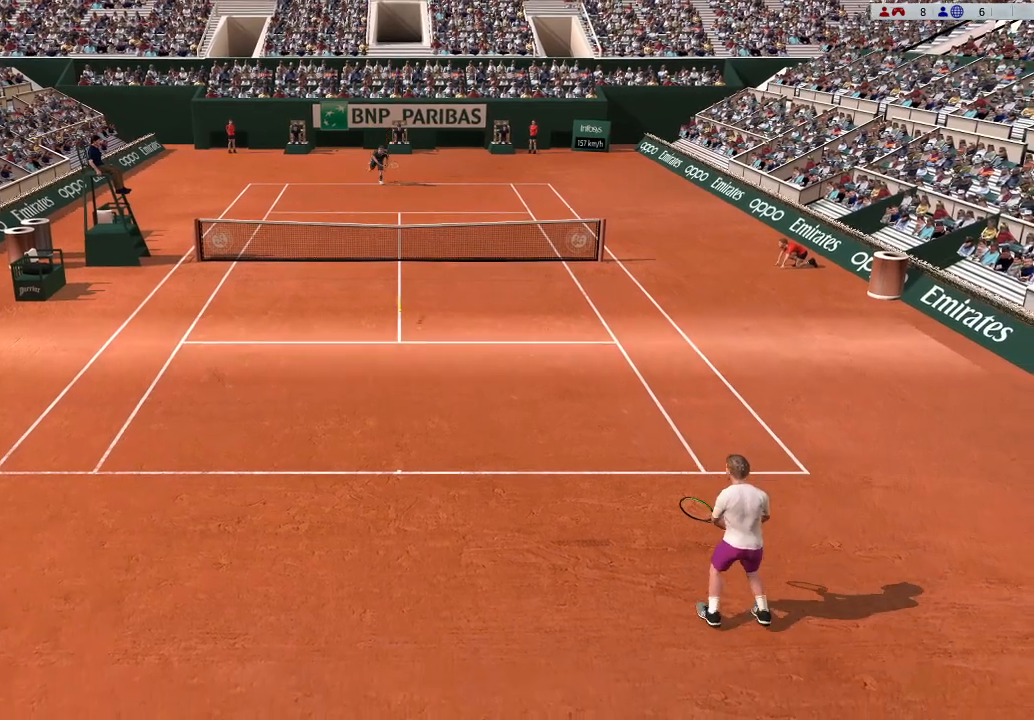
{"buttons": [], "left_stick": "up-right", "events": [[67, "B", "down"], [200, "left_stick", "up-right"], [233, "B", "up"]]}
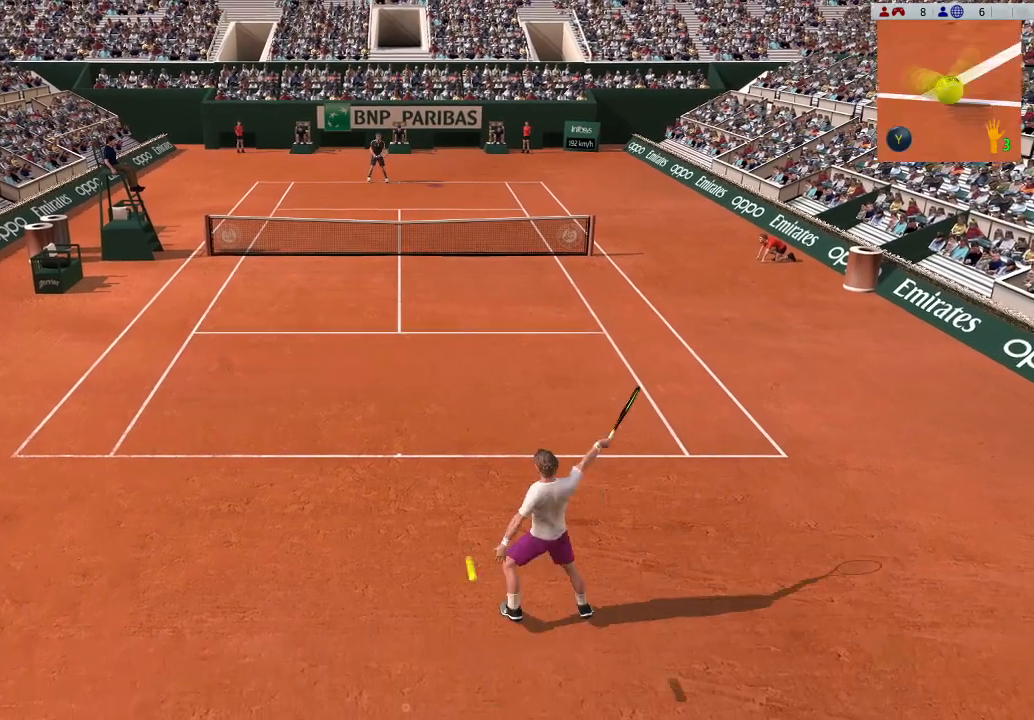
{"buttons": [], "left_stick": "left", "events": [[100, "left_stick", "up"], [200, "left_stick", "up-left"], [300, "left_stick", "left"]]}
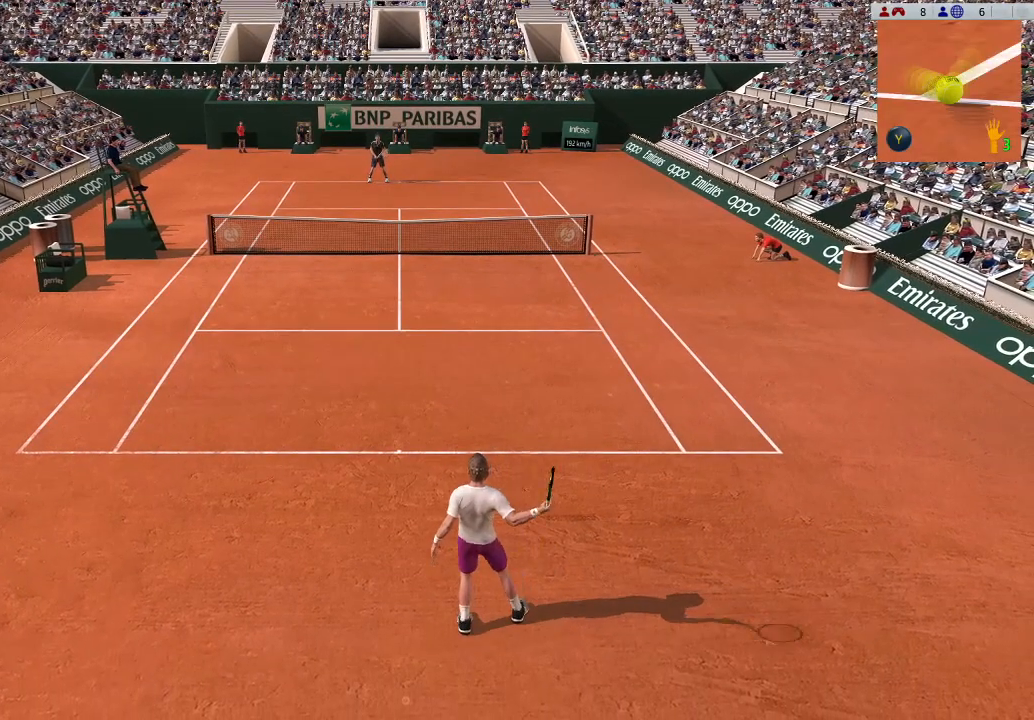
{"buttons": [], "left_stick": "left", "events": []}
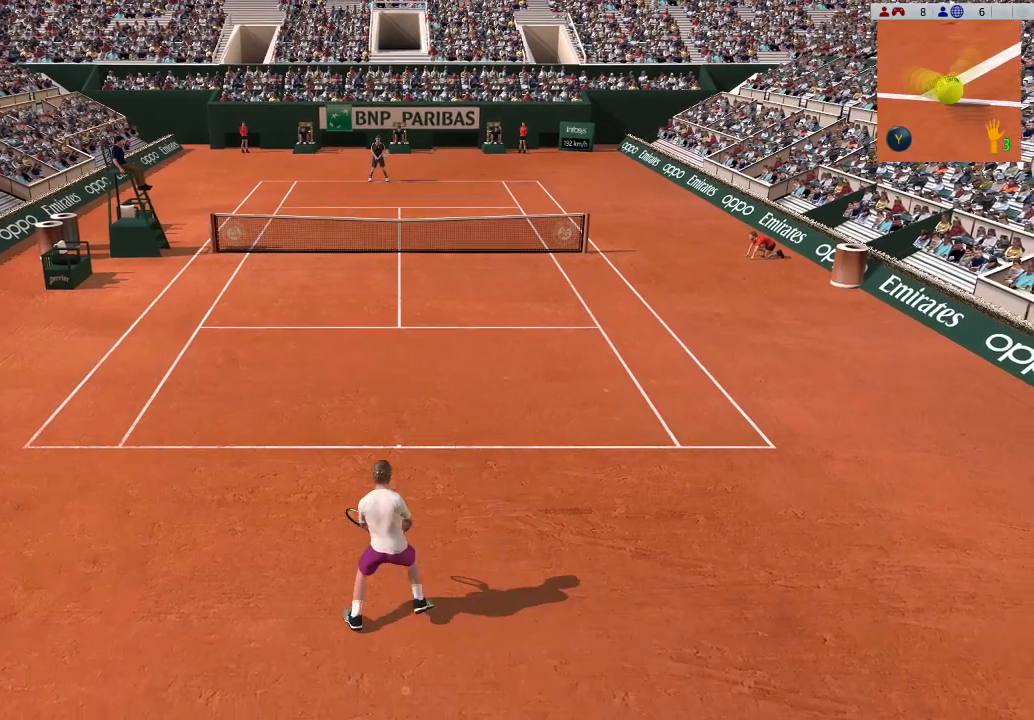
{"buttons": [], "left_stick": "center", "events": [[367, "left_stick", "center"]]}
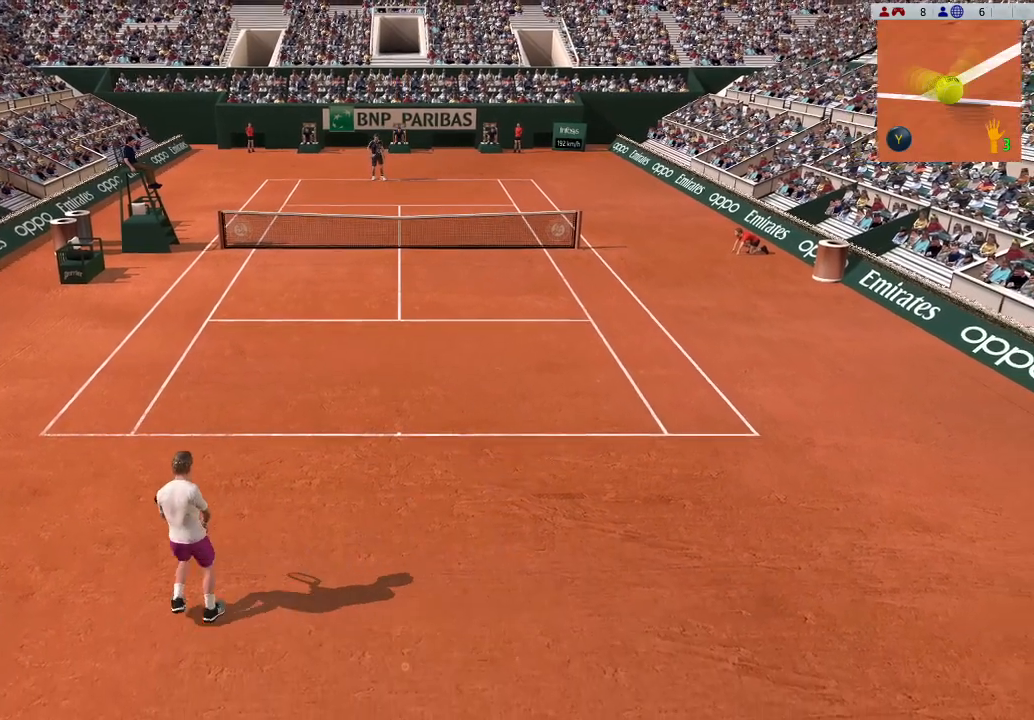
{"buttons": [], "left_stick": "center", "events": [[133, "left_stick", "left"], [233, "left_stick", "center"]]}
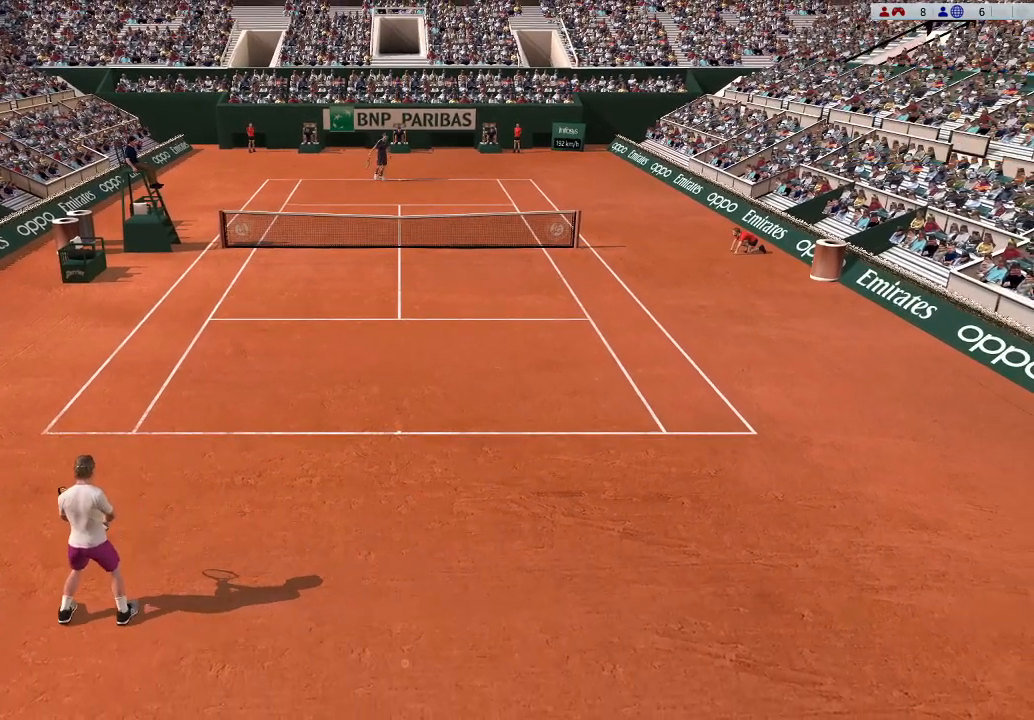
{"buttons": [], "left_stick": "center", "events": []}
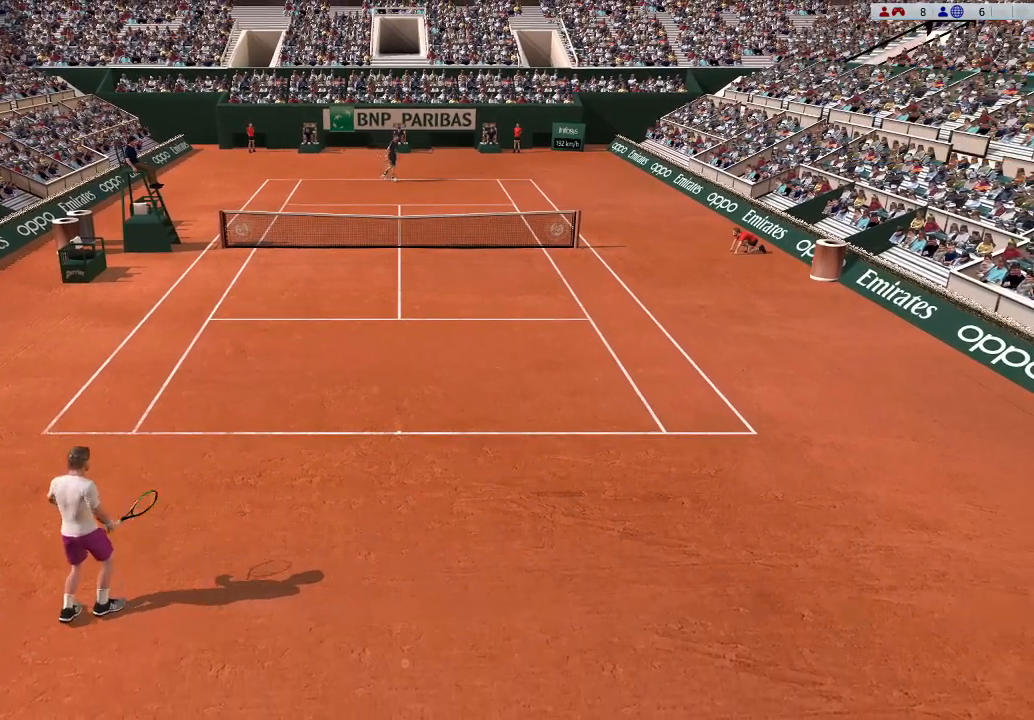
{"buttons": [], "left_stick": "center", "events": []}
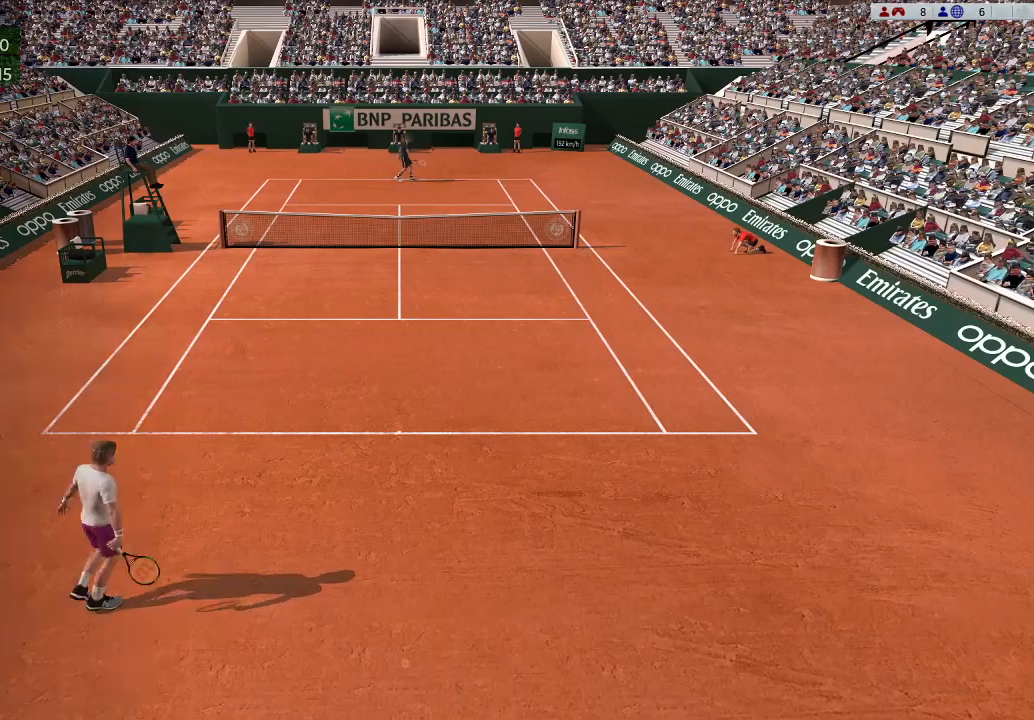
{"buttons": [], "left_stick": "center", "events": []}
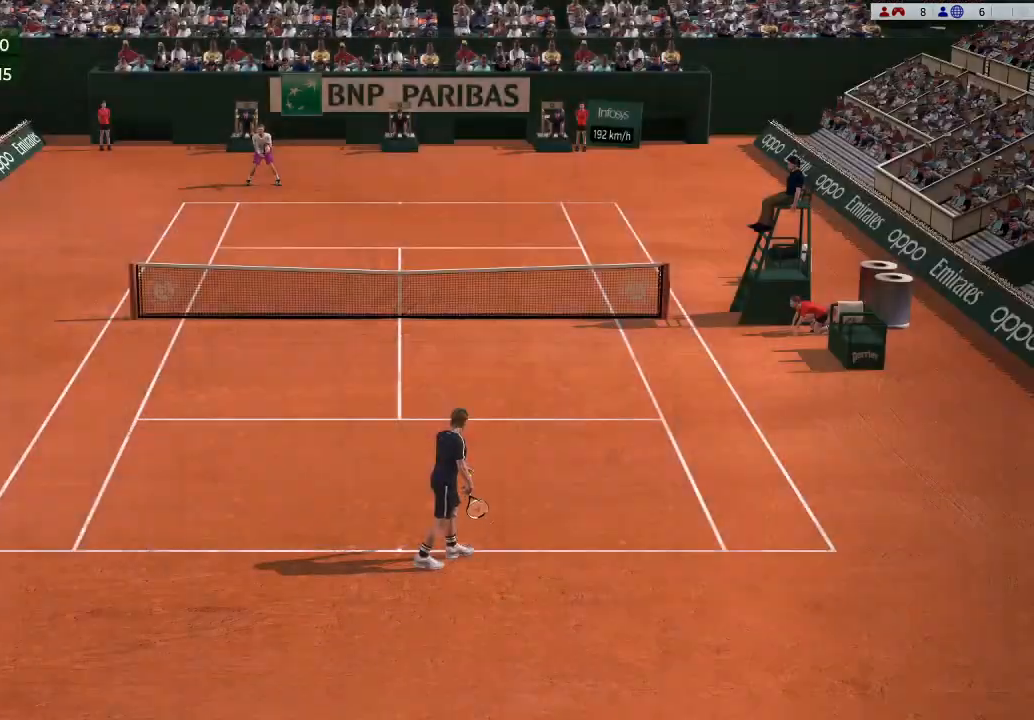
{"buttons": [], "left_stick": "center", "events": []}
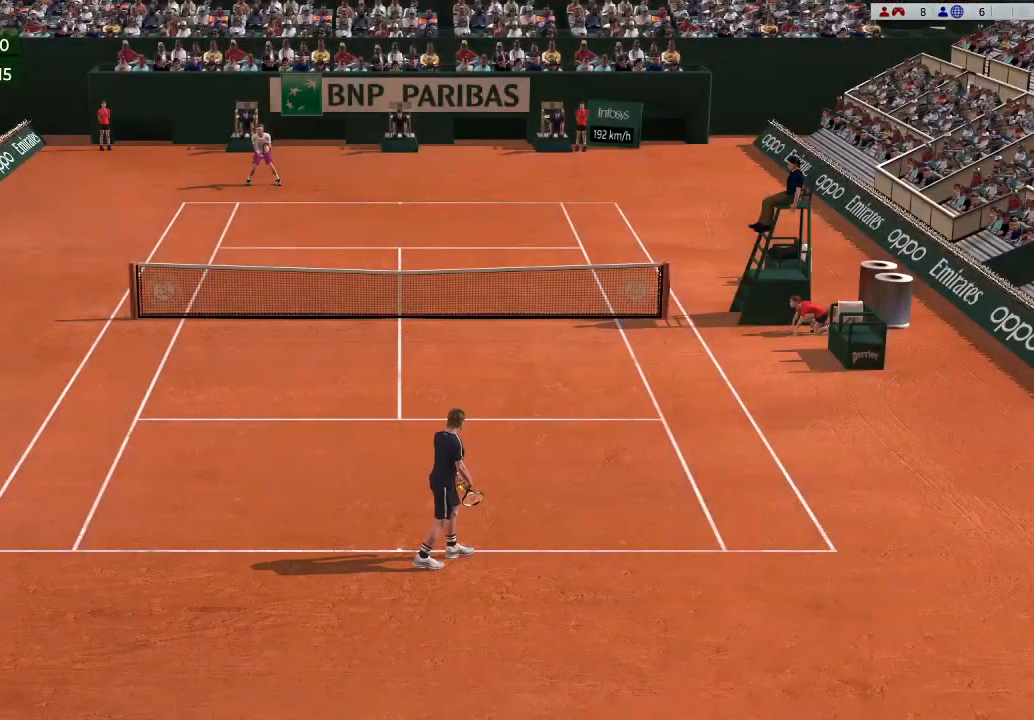
{"buttons": [], "left_stick": "center", "events": []}
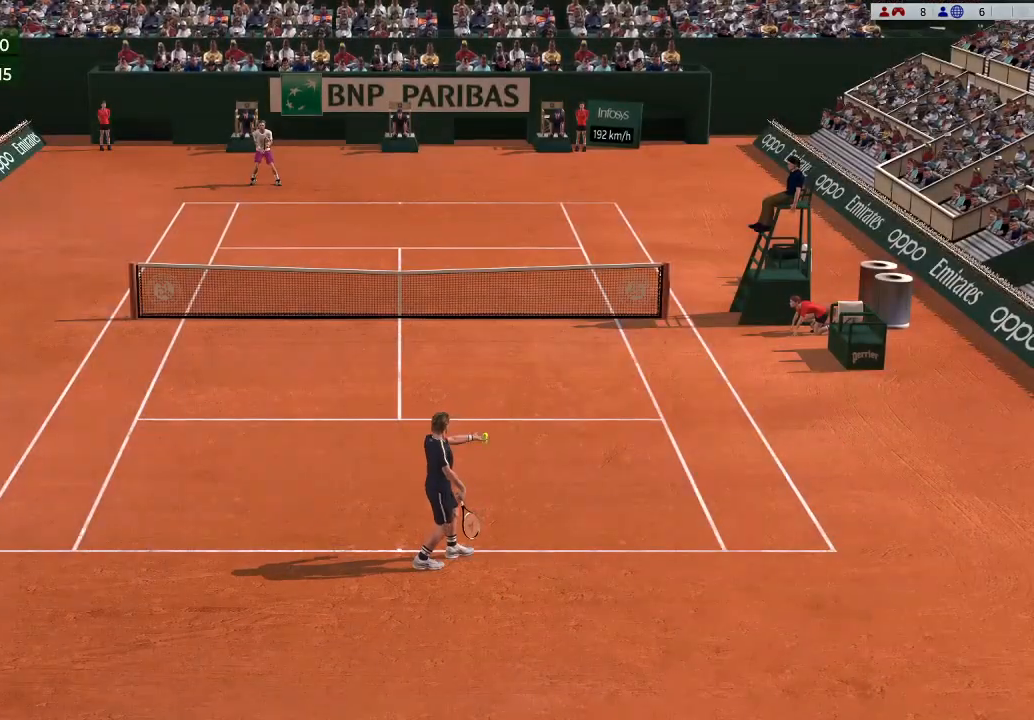
{"buttons": [], "left_stick": "center", "events": []}
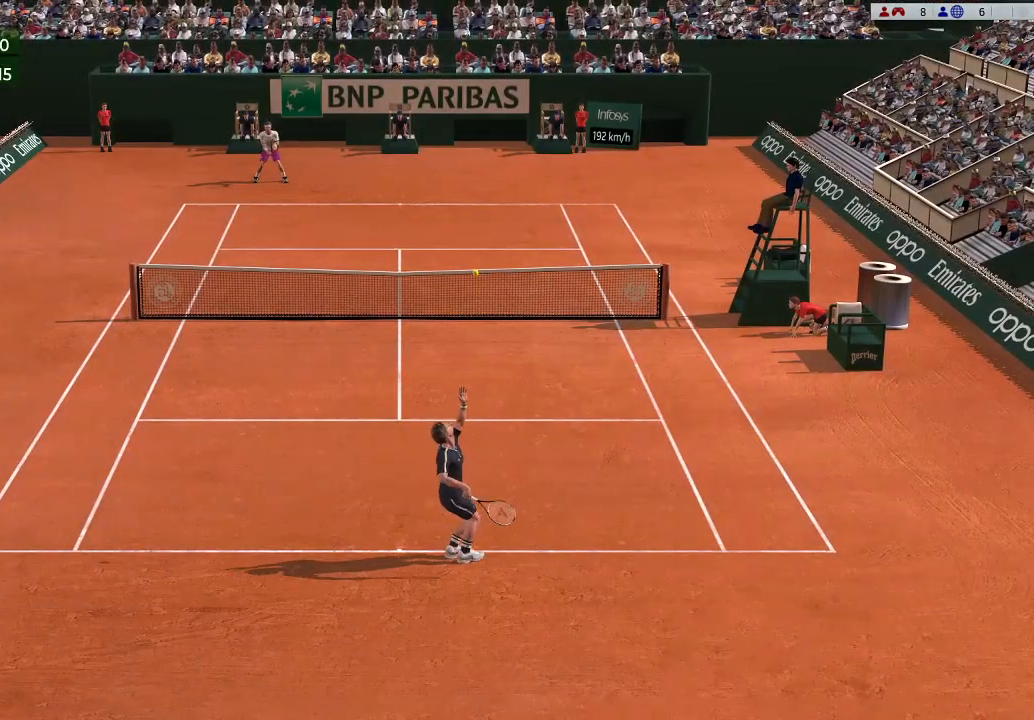
{"buttons": [], "left_stick": "center", "events": []}
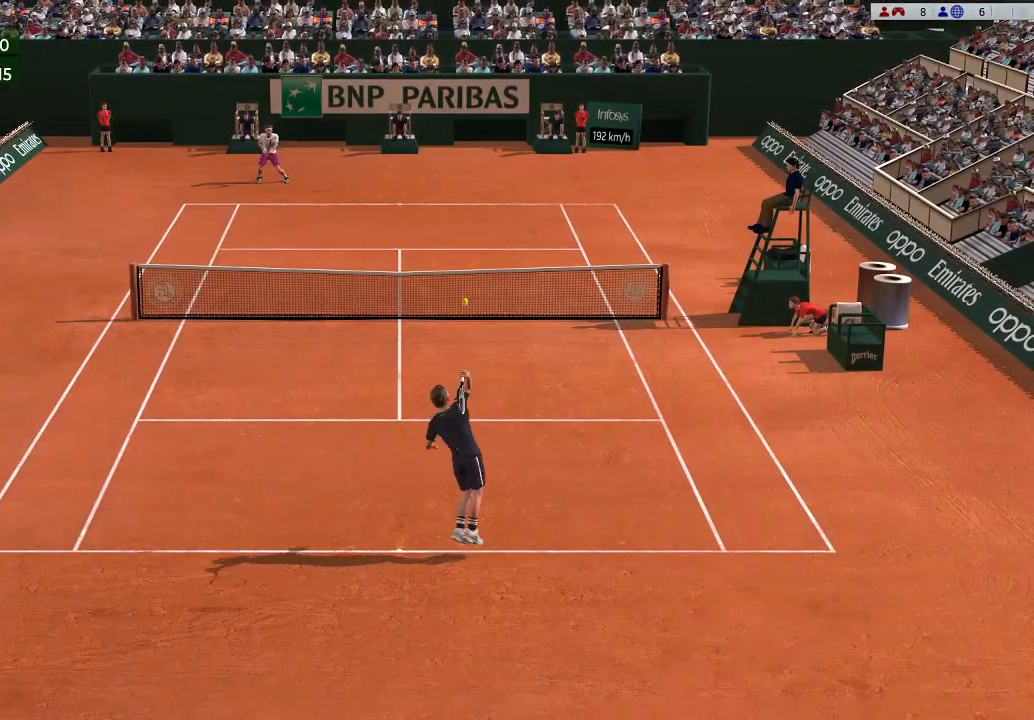
{"buttons": [], "left_stick": "center", "events": []}
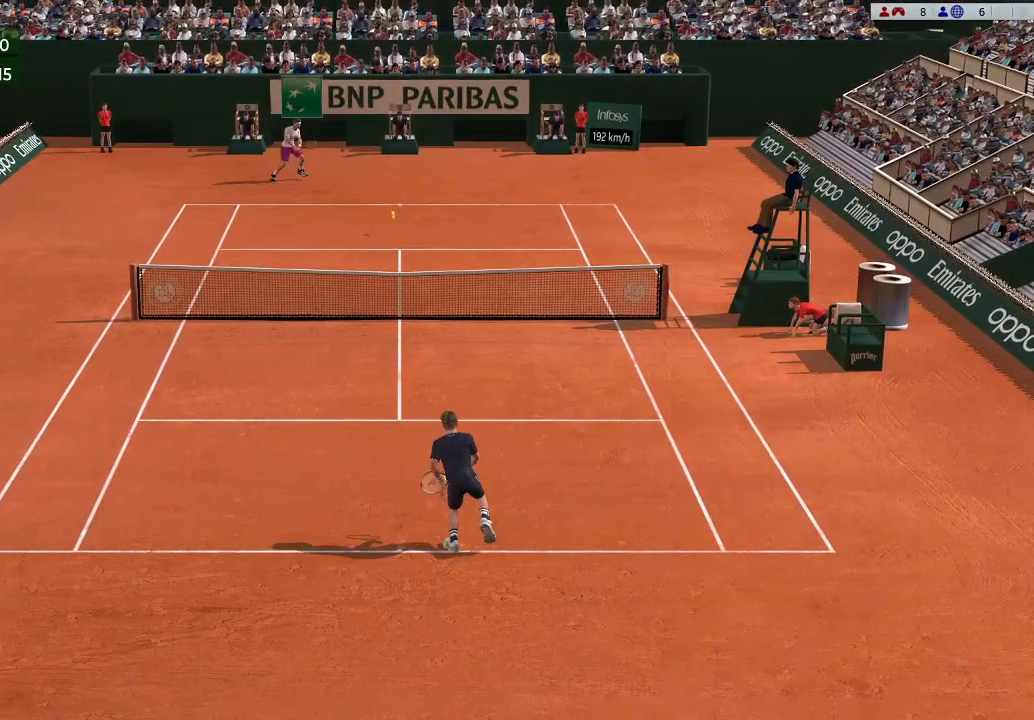
{"buttons": [], "left_stick": "center", "events": [[200, "A", "down"], [300, "A", "up"]]}
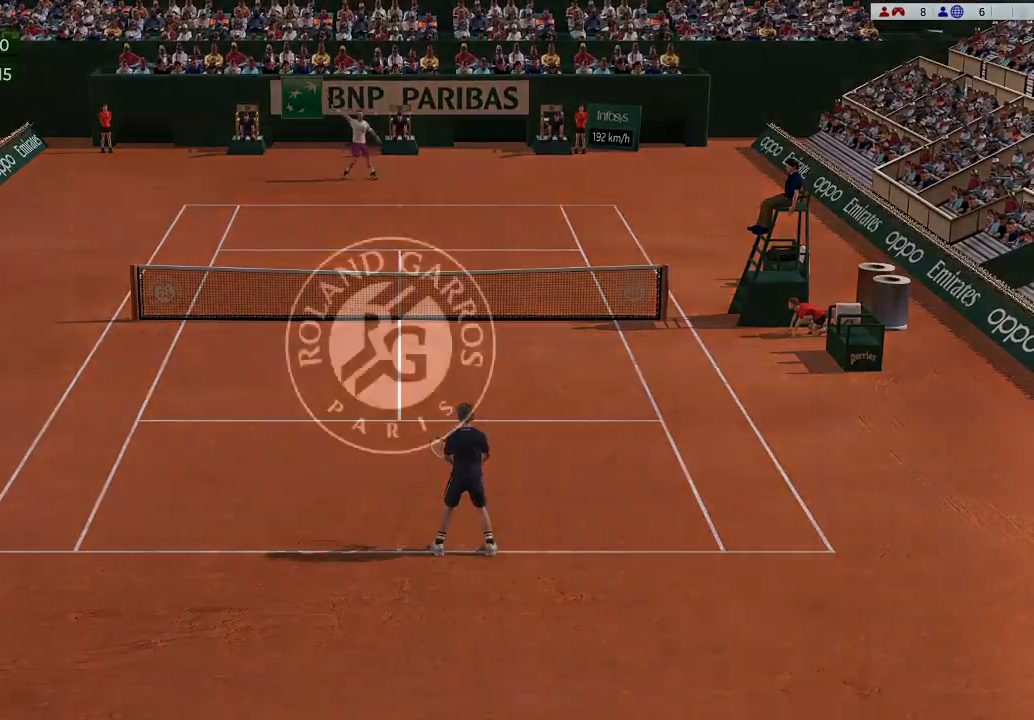
{"buttons": [], "left_stick": "center", "events": [[300, "A", "down"], [400, "A", "up"]]}
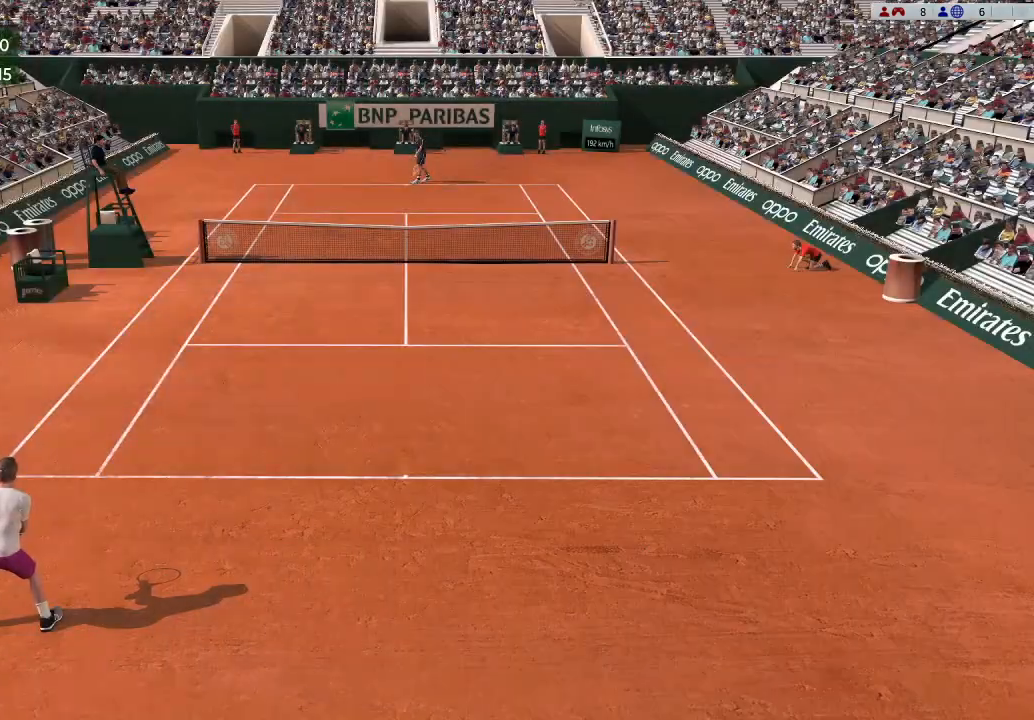
{"buttons": [], "left_stick": "center", "events": [[133, "left_stick", "down"], [300, "left_stick", "center"]]}
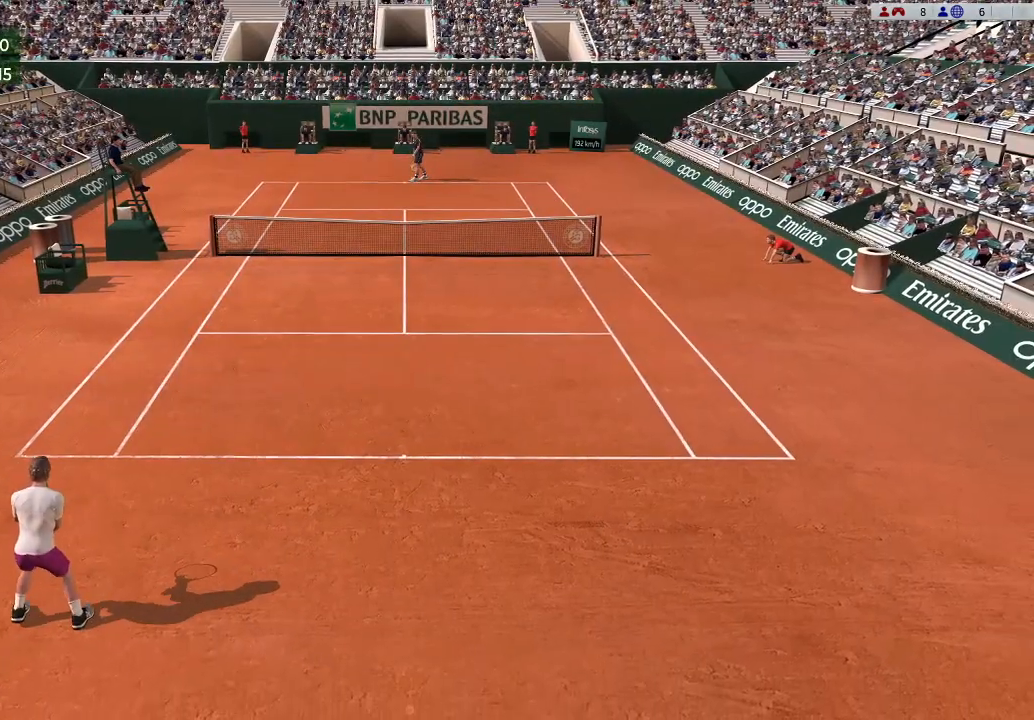
{"buttons": [], "left_stick": "center", "events": []}
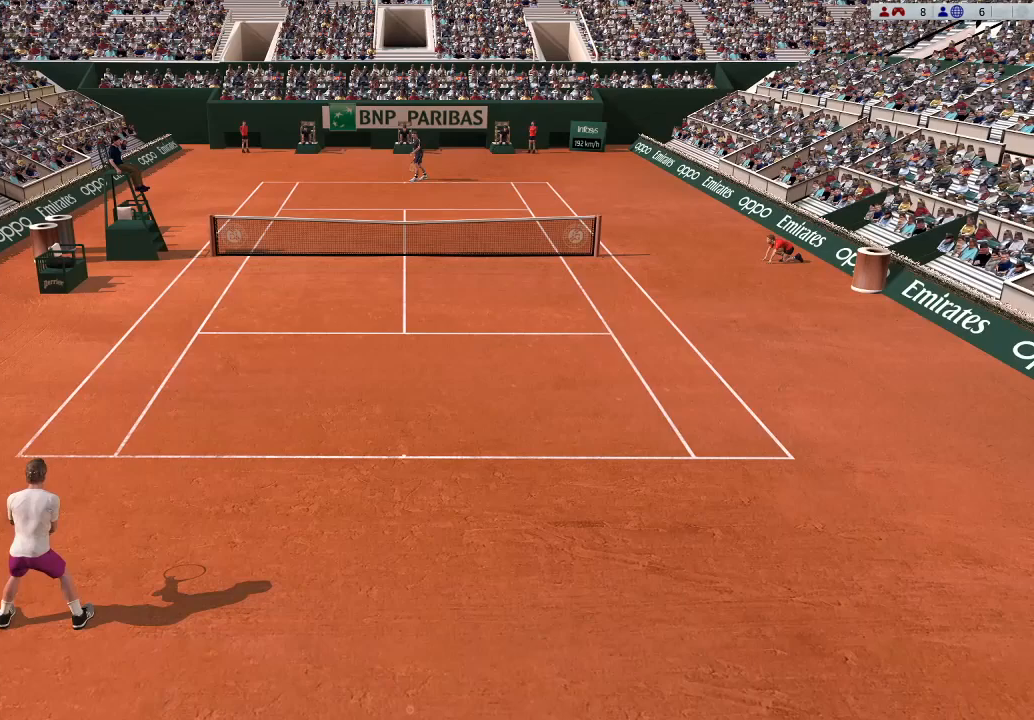
{"buttons": [], "left_stick": "center", "events": []}
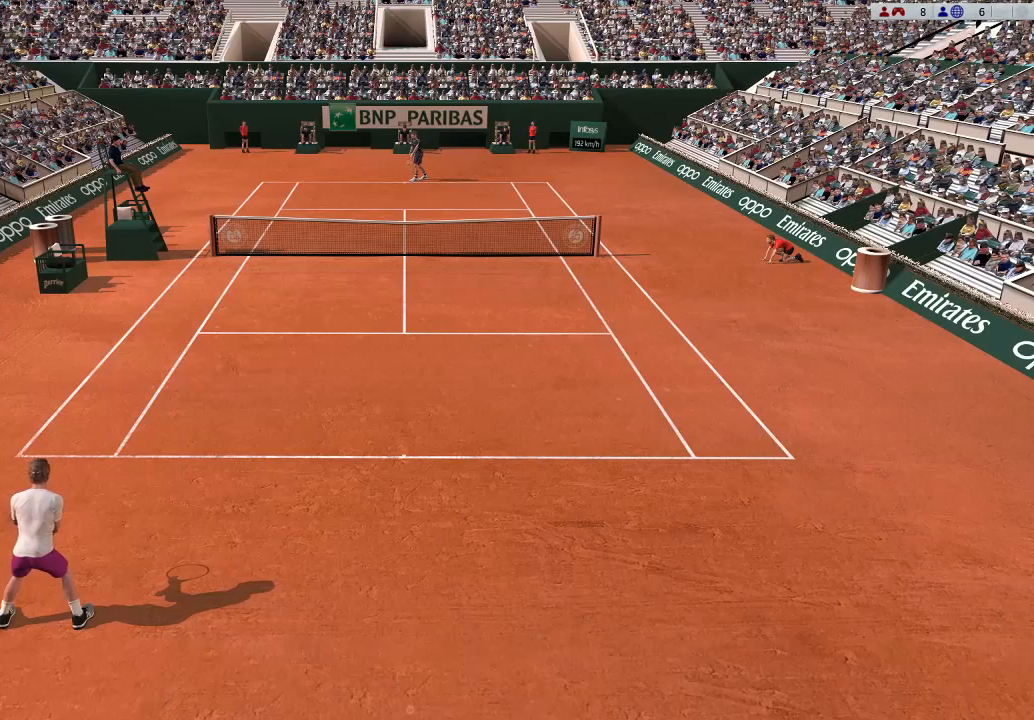
{"buttons": [], "left_stick": "center", "events": []}
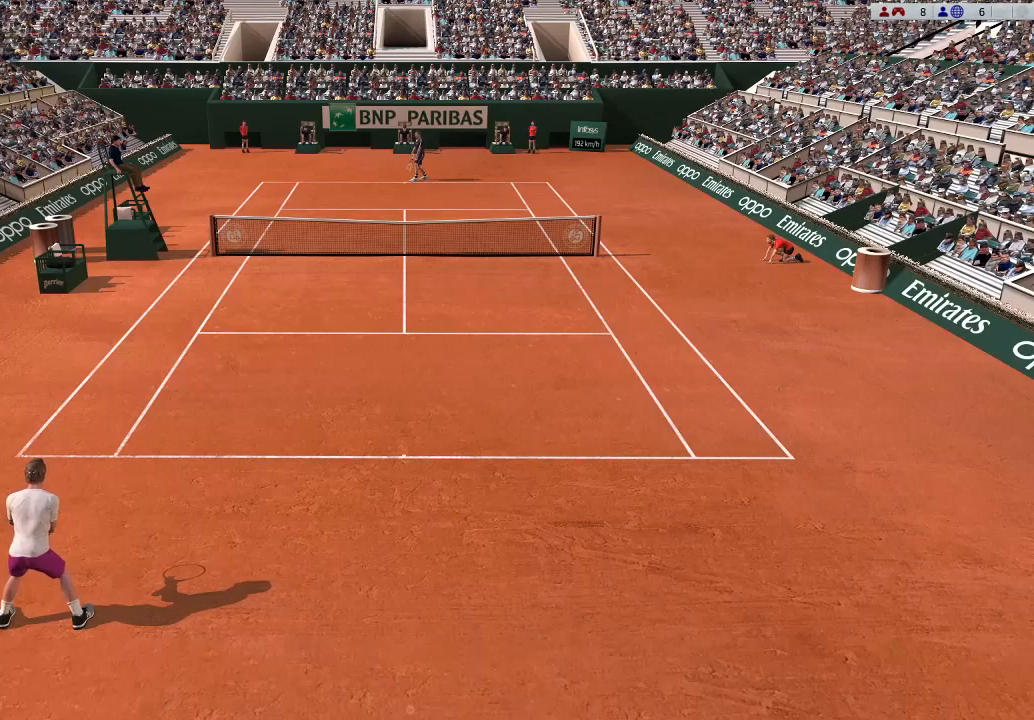
{"buttons": [], "left_stick": "center", "events": [[267, "L3", "down"], [267, "R3", "down"], [400, "L3", "up"], [400, "R3", "up"]]}